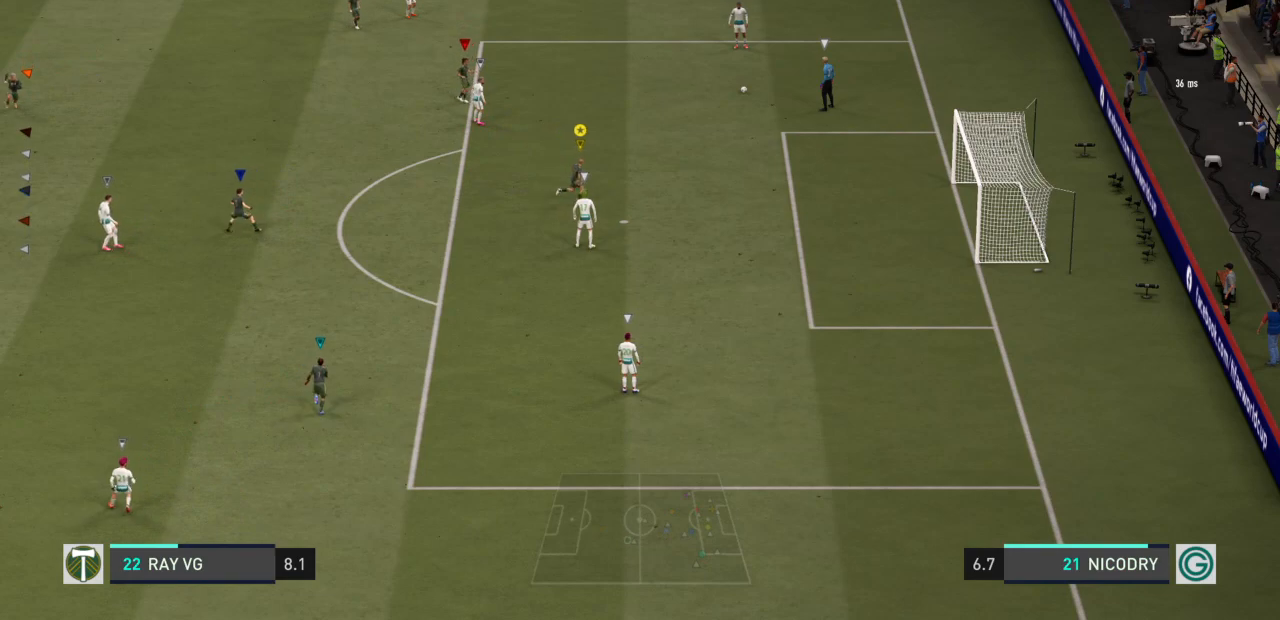
Gameplay with a controller (PlayStation layout); each line is a JSON object with the inputs held at the frame after it. "events" lists button and stick changes between this image and that frame as [ms after this image, input, new state], when the widget could be followed in between. Not read: L3 R3.
{"buttons": [], "left_stick": "up-left", "right_stick": "center", "events": [[100, "left_stick", "up"], [233, "left_stick", "up-left"]]}
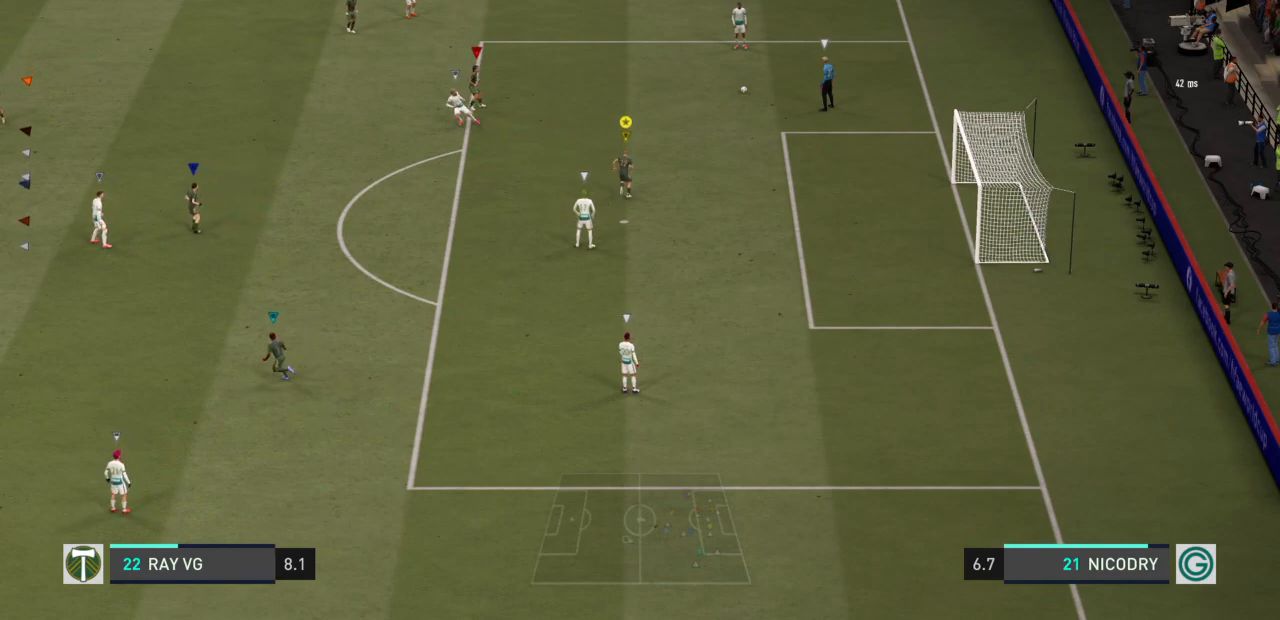
{"buttons": [], "left_stick": "left", "right_stick": "center", "events": [[450, "left_stick", "left"]]}
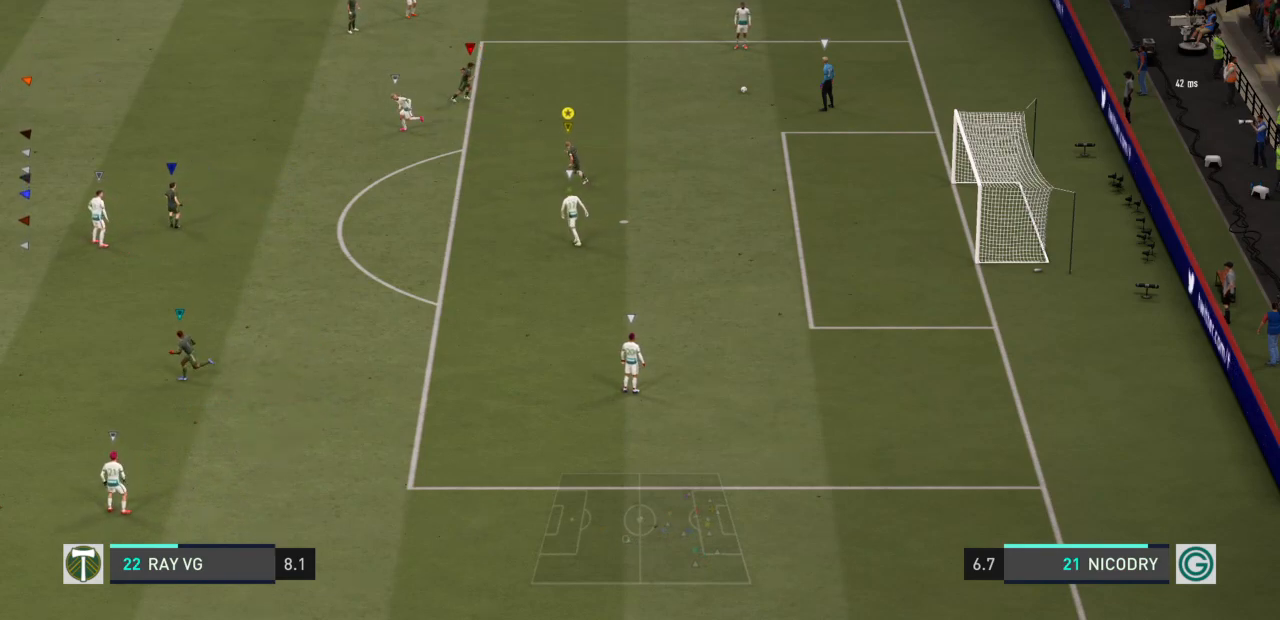
{"buttons": [], "left_stick": "left", "right_stick": "center", "events": []}
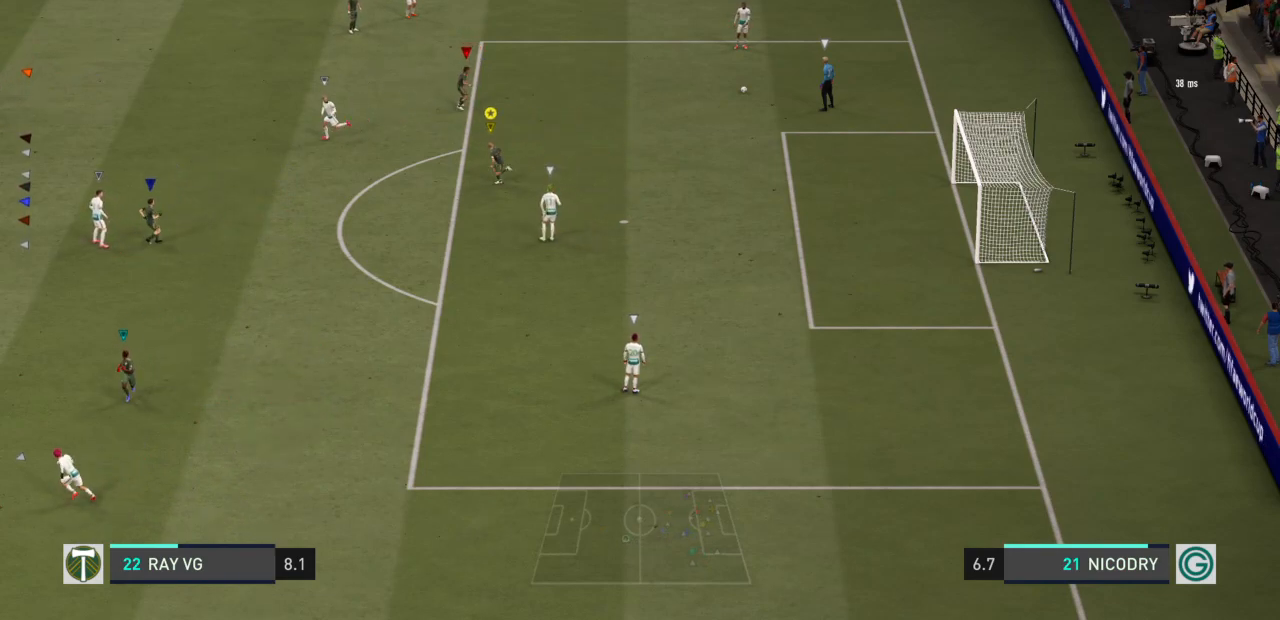
{"buttons": [], "left_stick": "down", "right_stick": "center", "events": [[450, "left_stick", "down"]]}
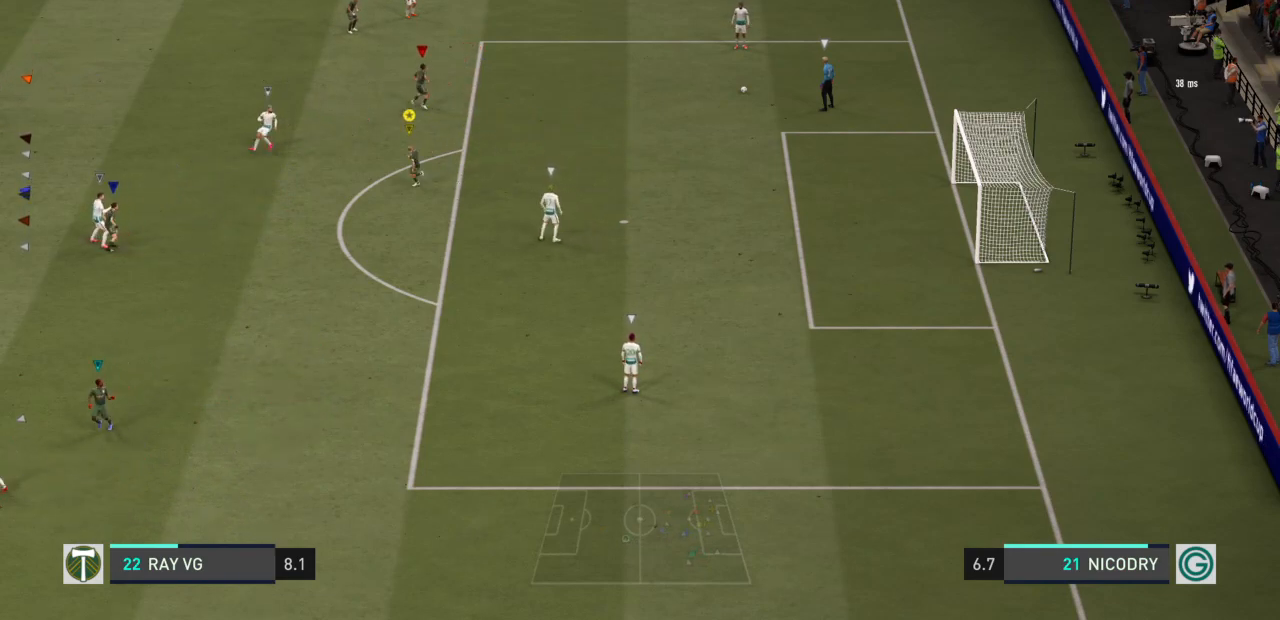
{"buttons": [], "left_stick": "down-right", "right_stick": "center", "events": [[150, "left_stick", "down-right"]]}
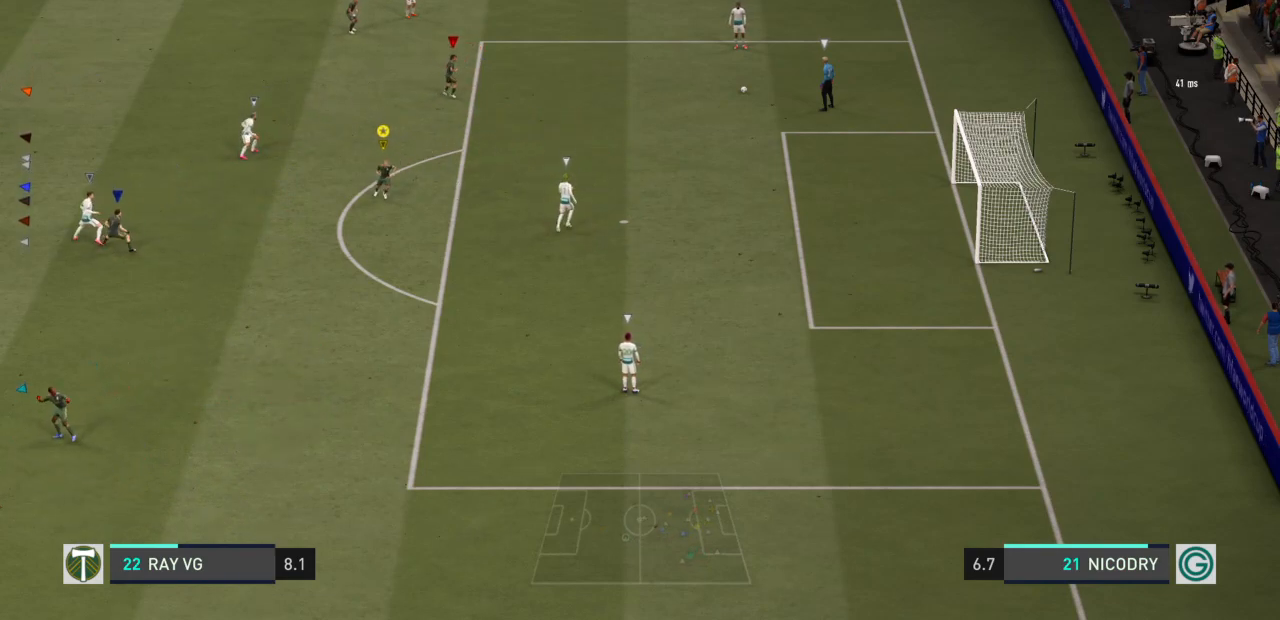
{"buttons": [], "left_stick": "right", "right_stick": "center", "events": [[67, "left_stick", "right"]]}
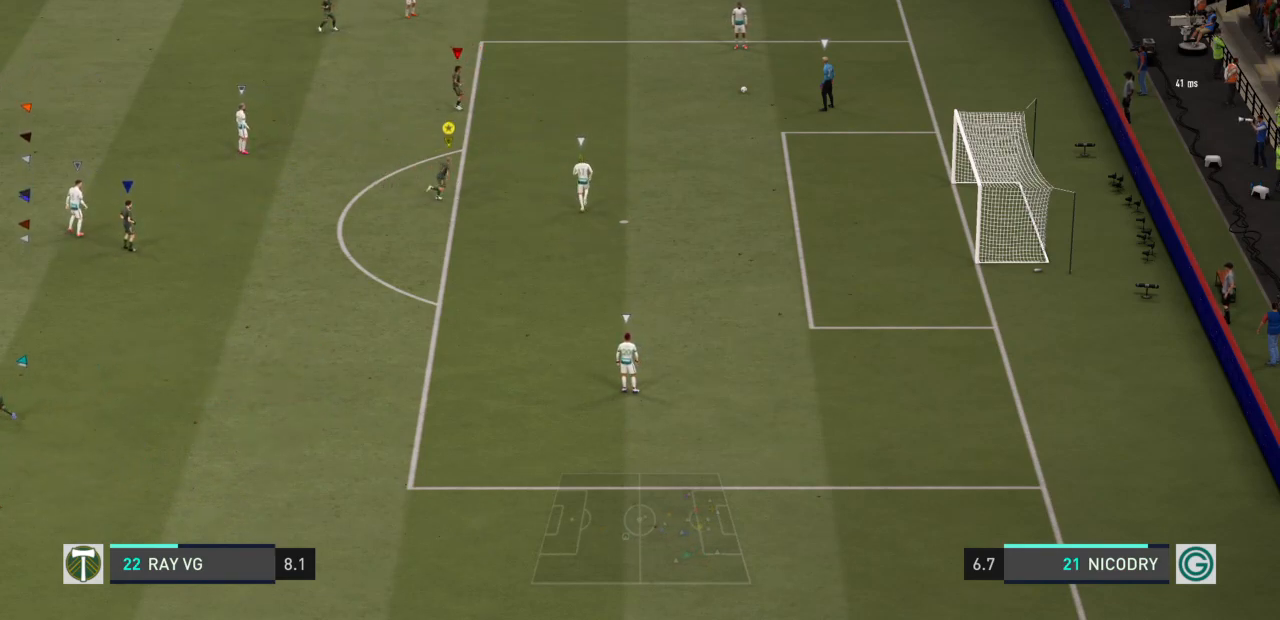
{"buttons": [], "left_stick": "up-right", "right_stick": "center", "events": [[200, "left_stick", "up-right"]]}
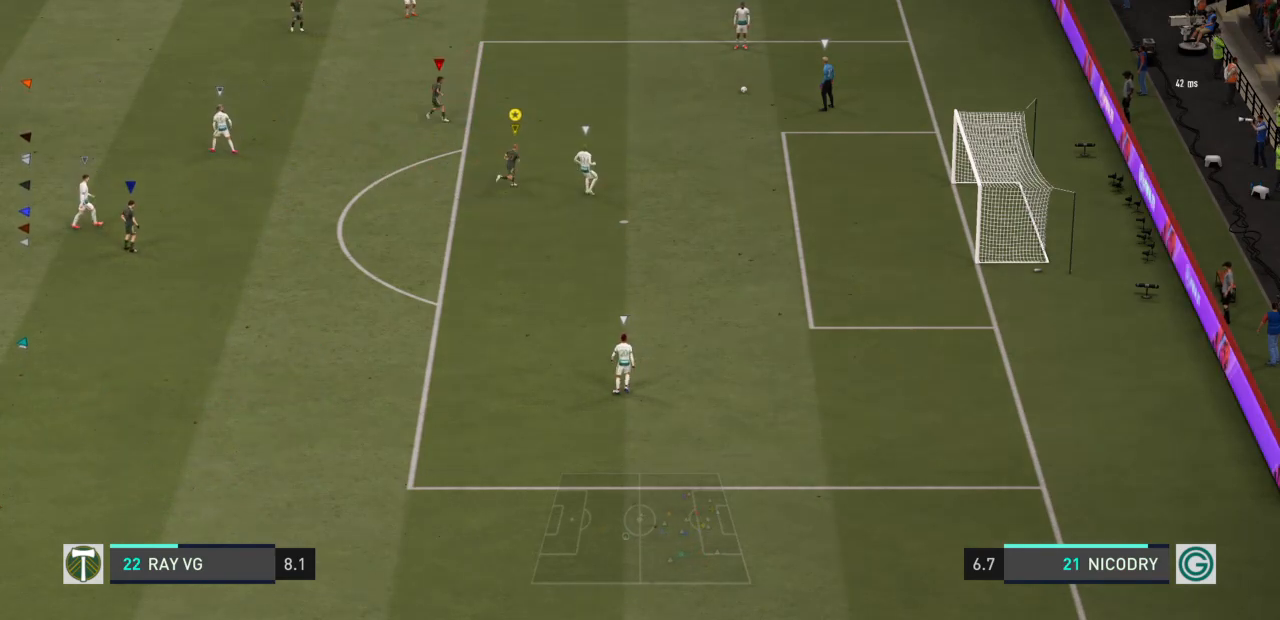
{"buttons": [], "left_stick": "up-right", "right_stick": "center", "events": []}
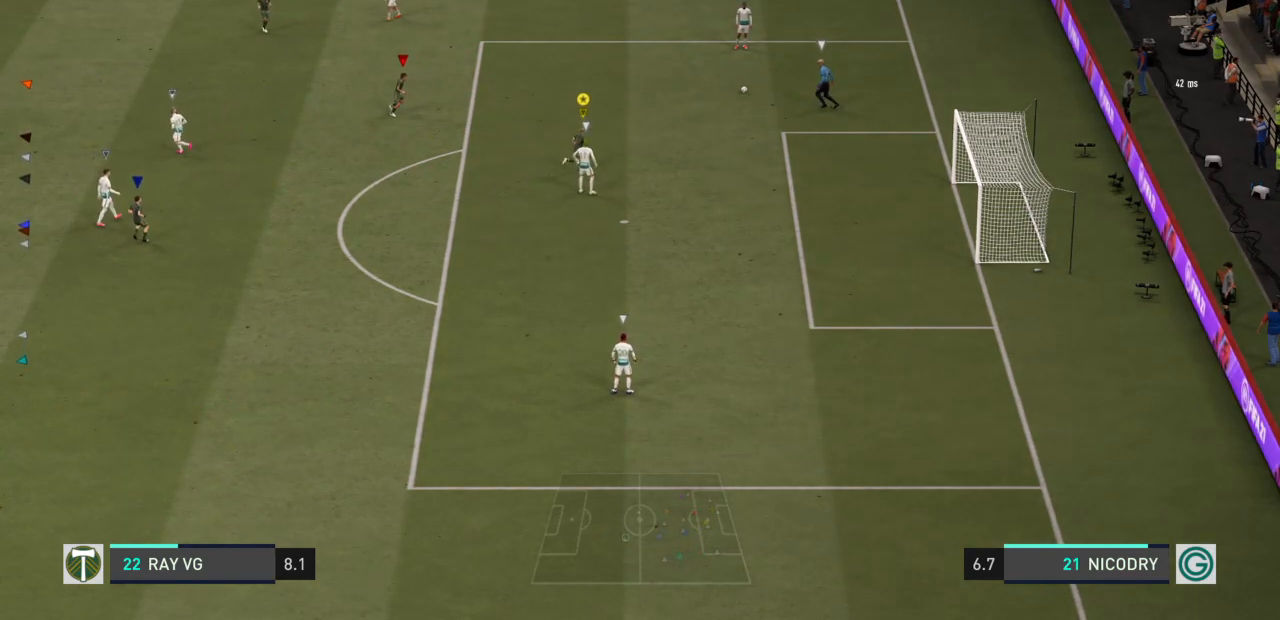
{"buttons": [], "left_stick": "up", "right_stick": "center", "events": [[367, "left_stick", "up"]]}
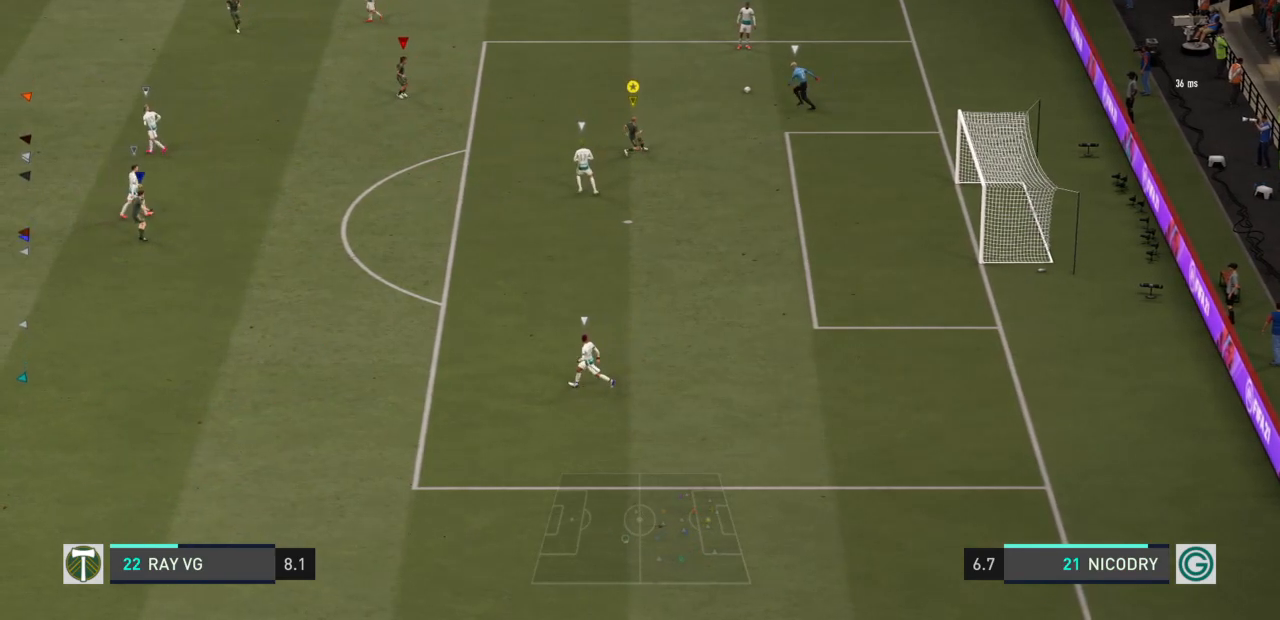
{"buttons": [], "left_stick": "up-left", "right_stick": "center", "events": [[383, "left_stick", "up-left"]]}
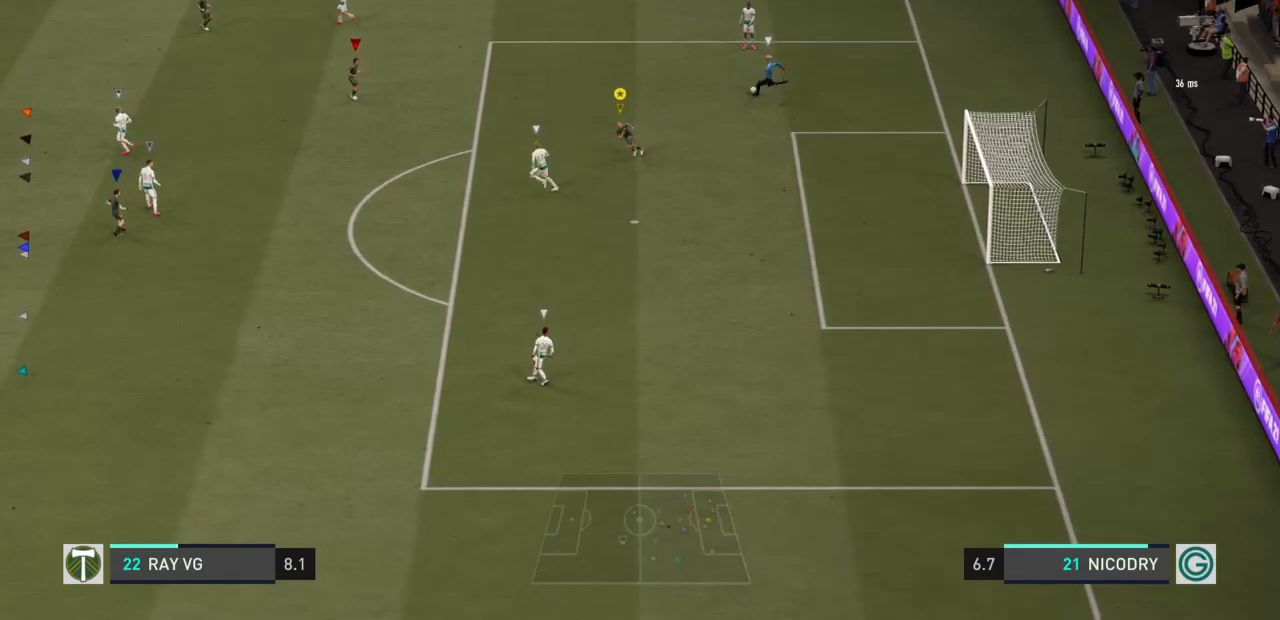
{"buttons": [], "left_stick": "left", "right_stick": "center", "events": [[83, "left_stick", "left"]]}
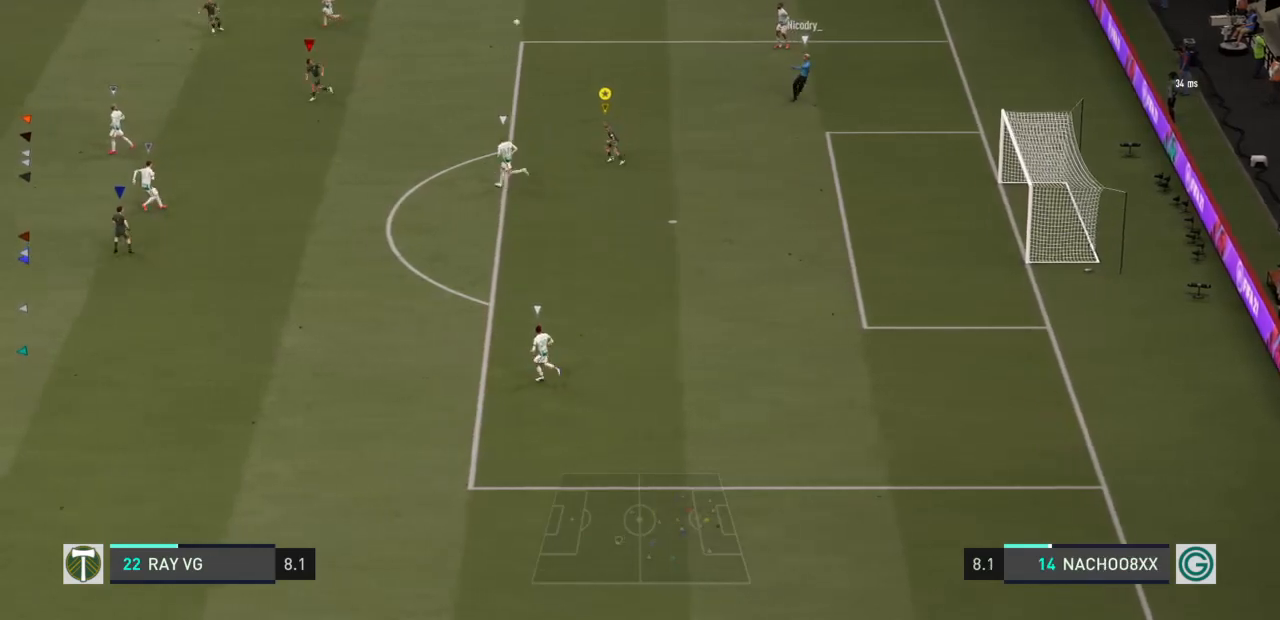
{"buttons": [], "left_stick": "left", "right_stick": "center", "events": []}
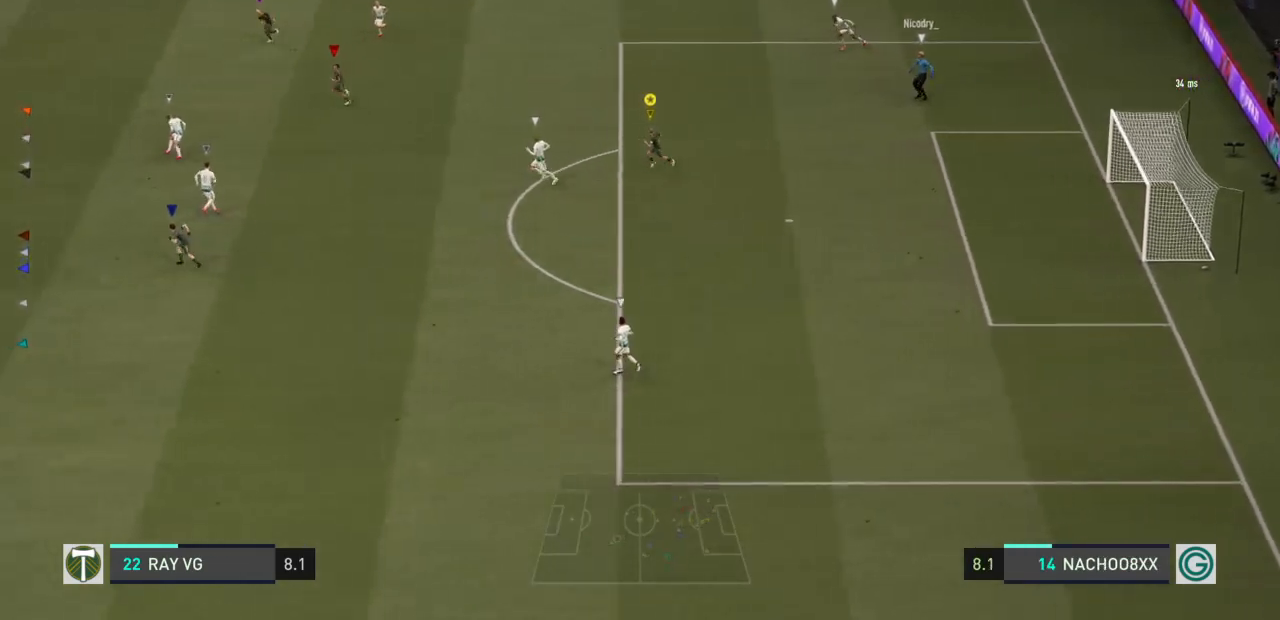
{"buttons": ["R2"], "left_stick": "left", "right_stick": "center", "events": [[17, "R2", "down"]]}
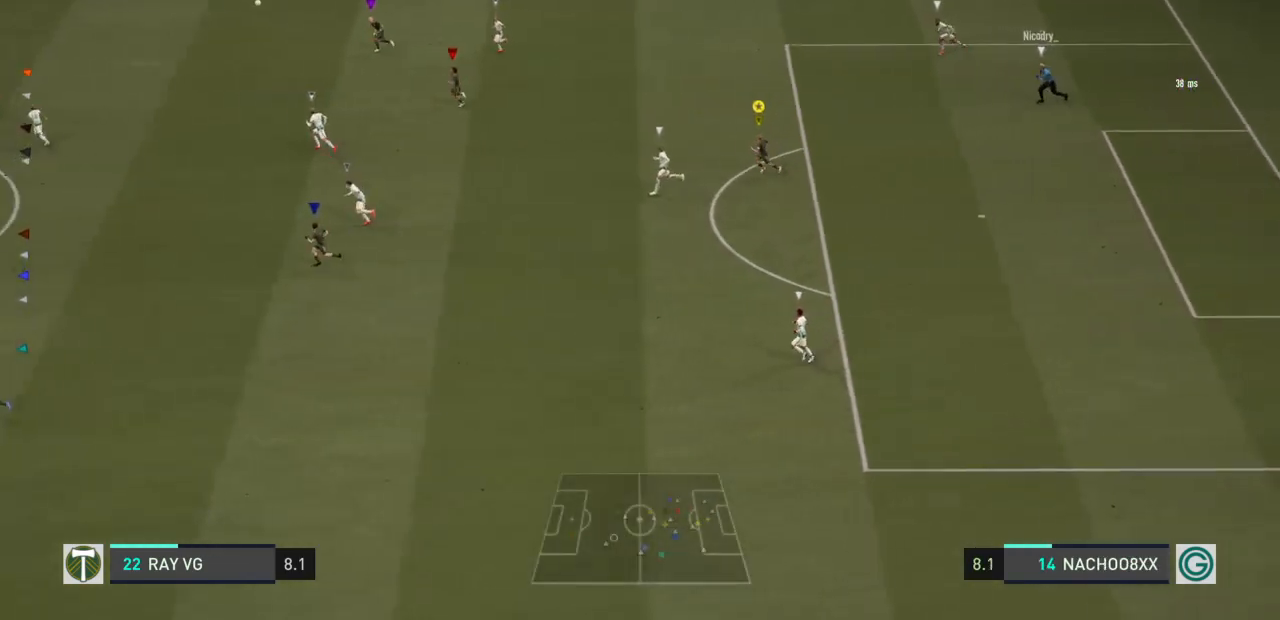
{"buttons": [], "left_stick": "left", "right_stick": "center", "events": [[317, "R2", "up"]]}
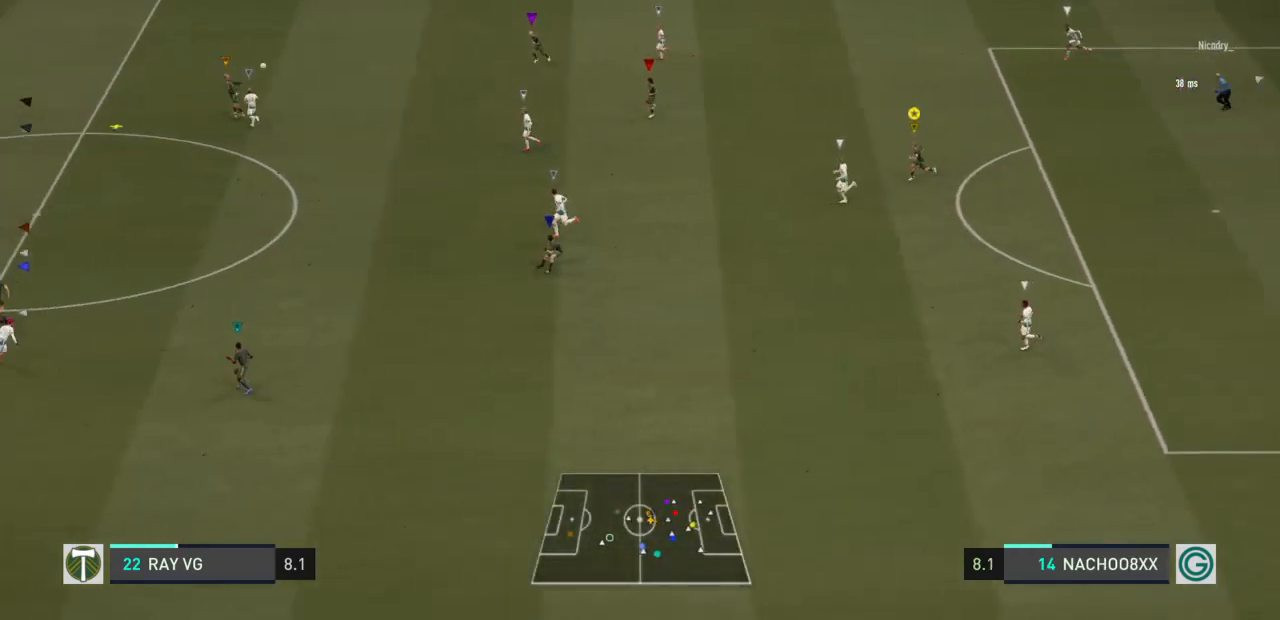
{"buttons": ["L2"], "left_stick": "up-left", "right_stick": "center", "events": [[267, "L2", "down"], [483, "left_stick", "up-left"]]}
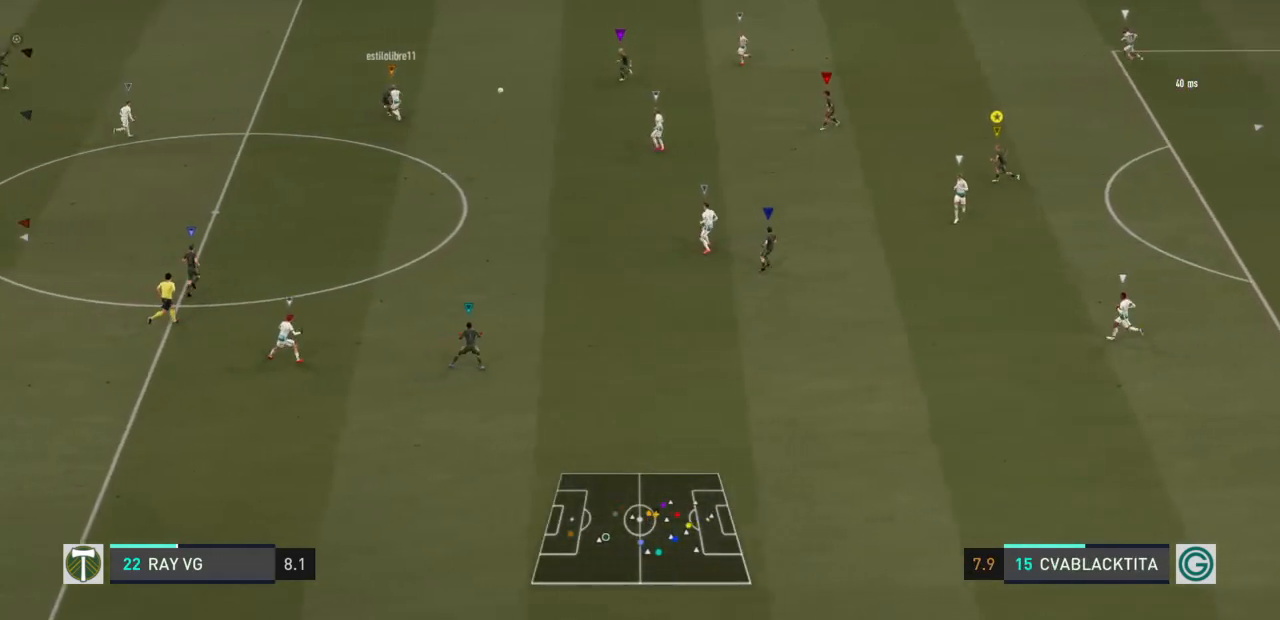
{"buttons": ["L2"], "left_stick": "up-left", "right_stick": "center", "events": []}
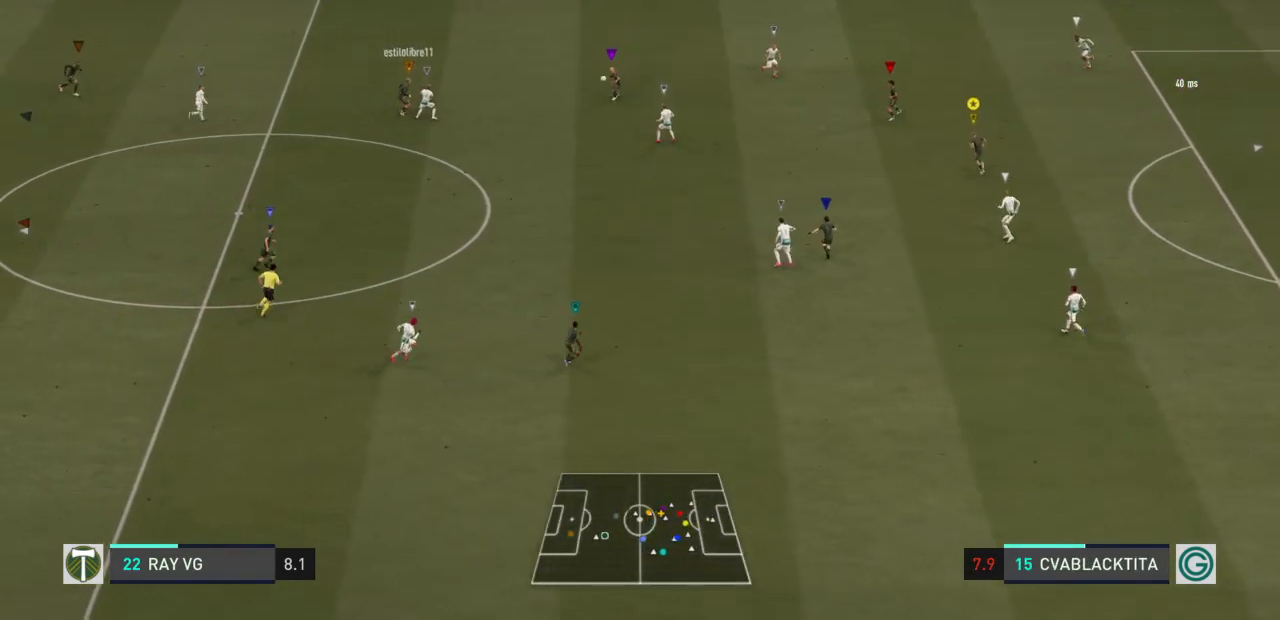
{"buttons": ["L2"], "left_stick": "down-right", "right_stick": "center", "events": [[367, "left_stick", "center"], [467, "left_stick", "down-right"]]}
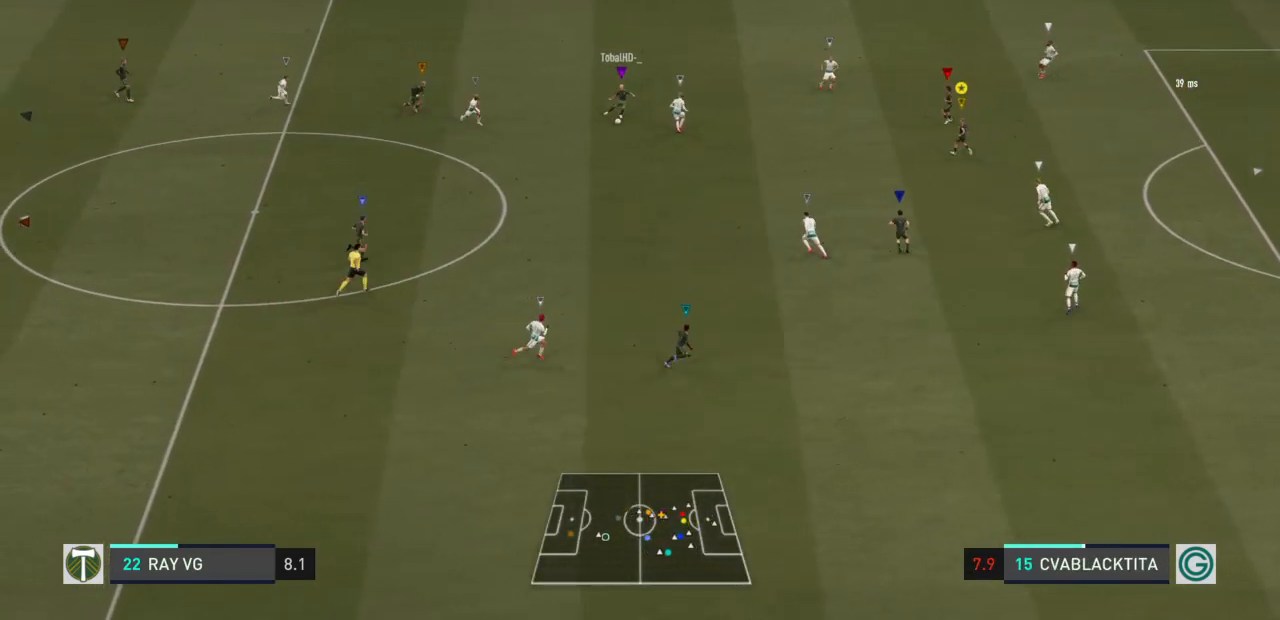
{"buttons": ["L2"], "left_stick": "down", "right_stick": "center", "events": [[200, "left_stick", "down"]]}
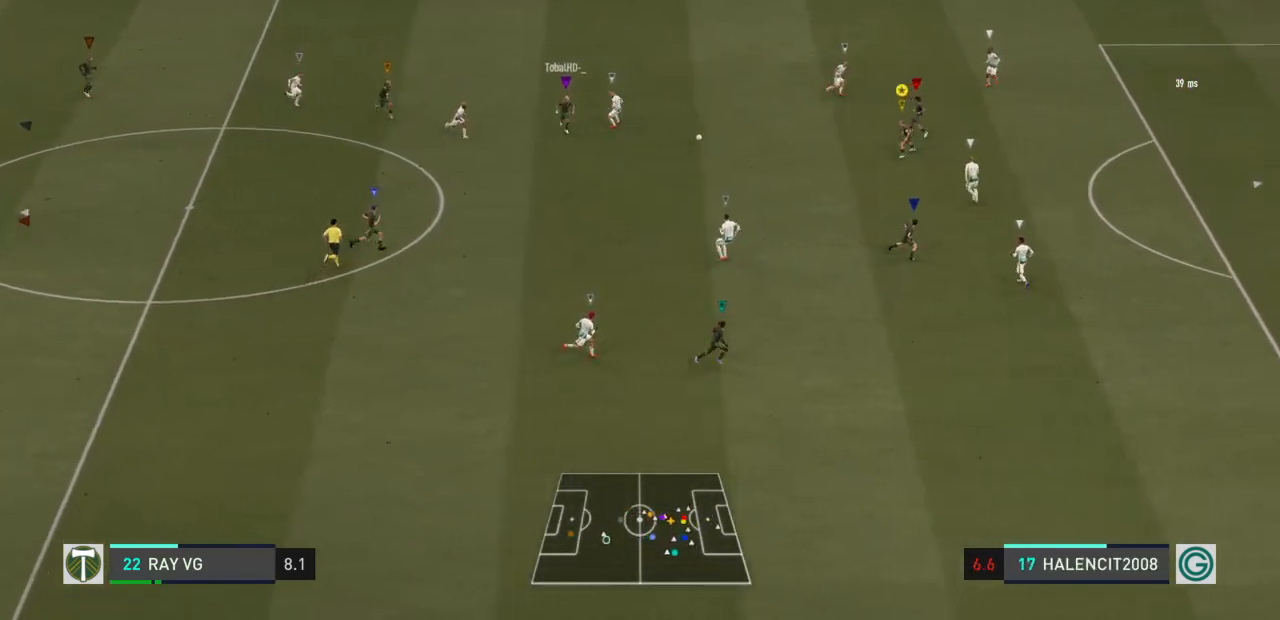
{"buttons": [], "left_stick": "down-right", "right_stick": "center", "events": [[33, "left_stick", "down-right"], [350, "L2", "up"]]}
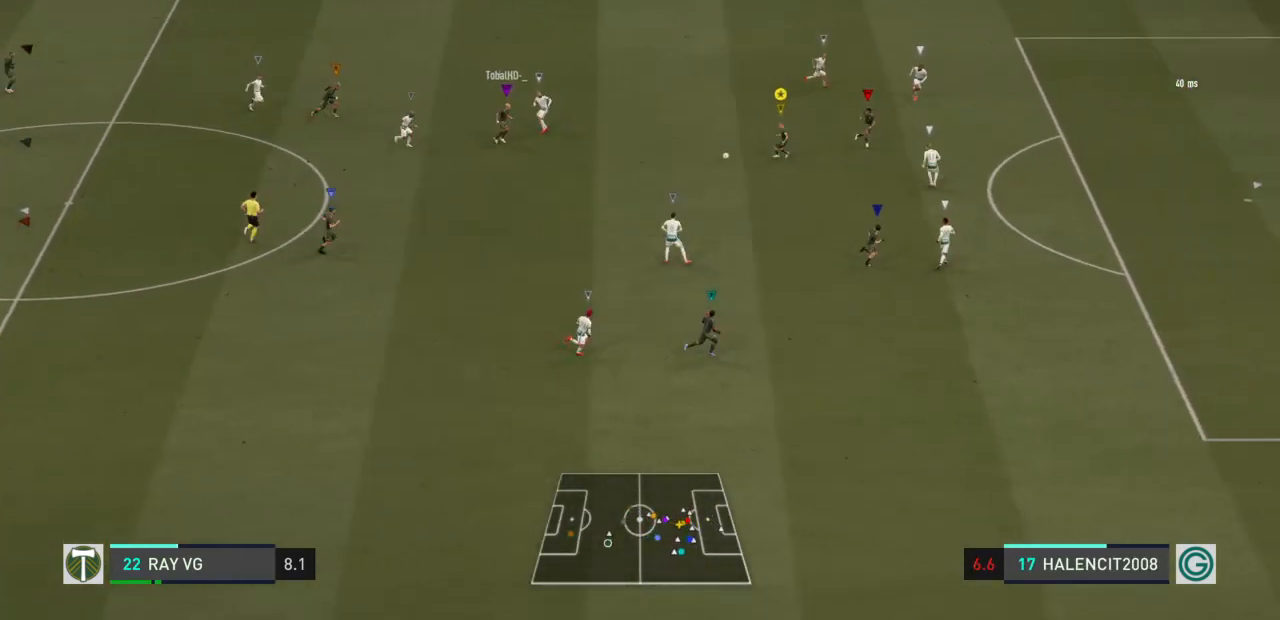
{"buttons": [], "left_stick": "down-right", "right_stick": "center", "events": []}
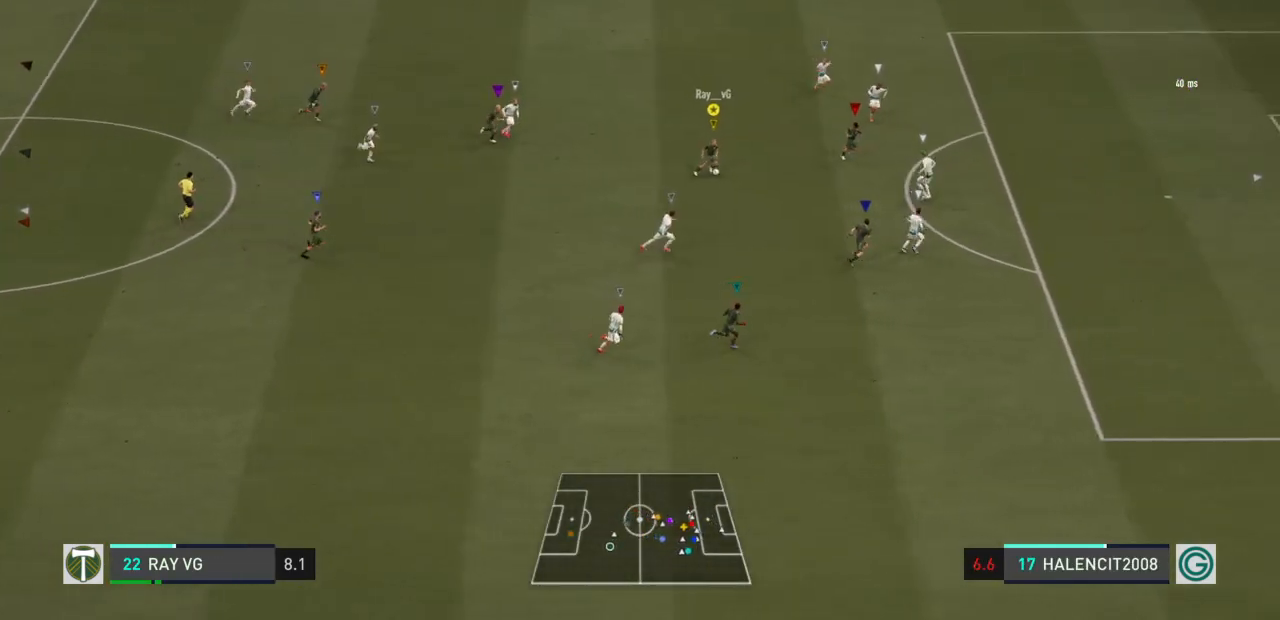
{"buttons": [], "left_stick": "right", "right_stick": "center", "events": [[83, "left_stick", "right"], [217, "TRIANGLE", "down"], [383, "TRIANGLE", "up"]]}
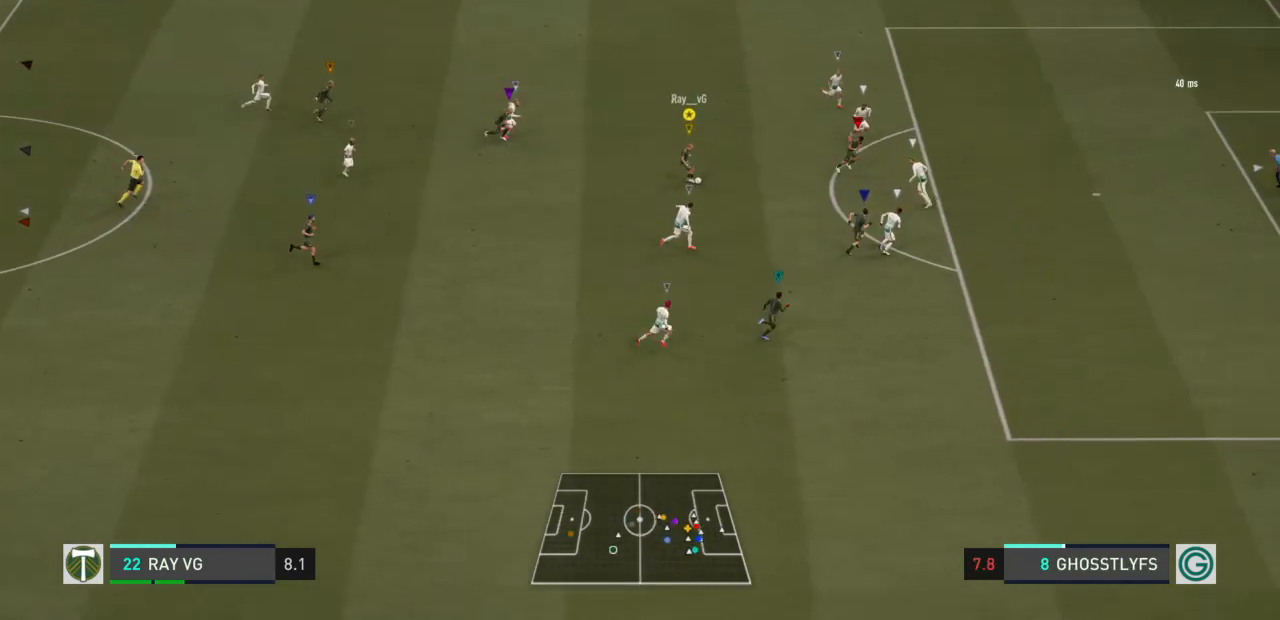
{"buttons": [], "left_stick": "right", "right_stick": "center", "events": []}
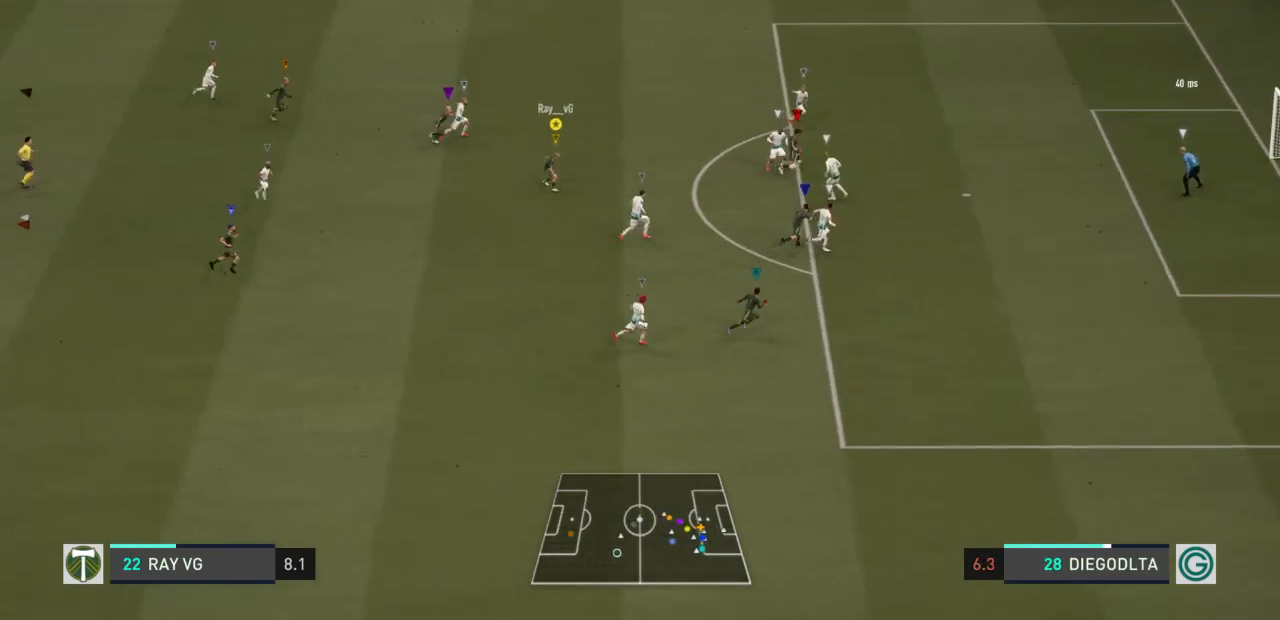
{"buttons": [], "left_stick": "right", "right_stick": "center", "events": []}
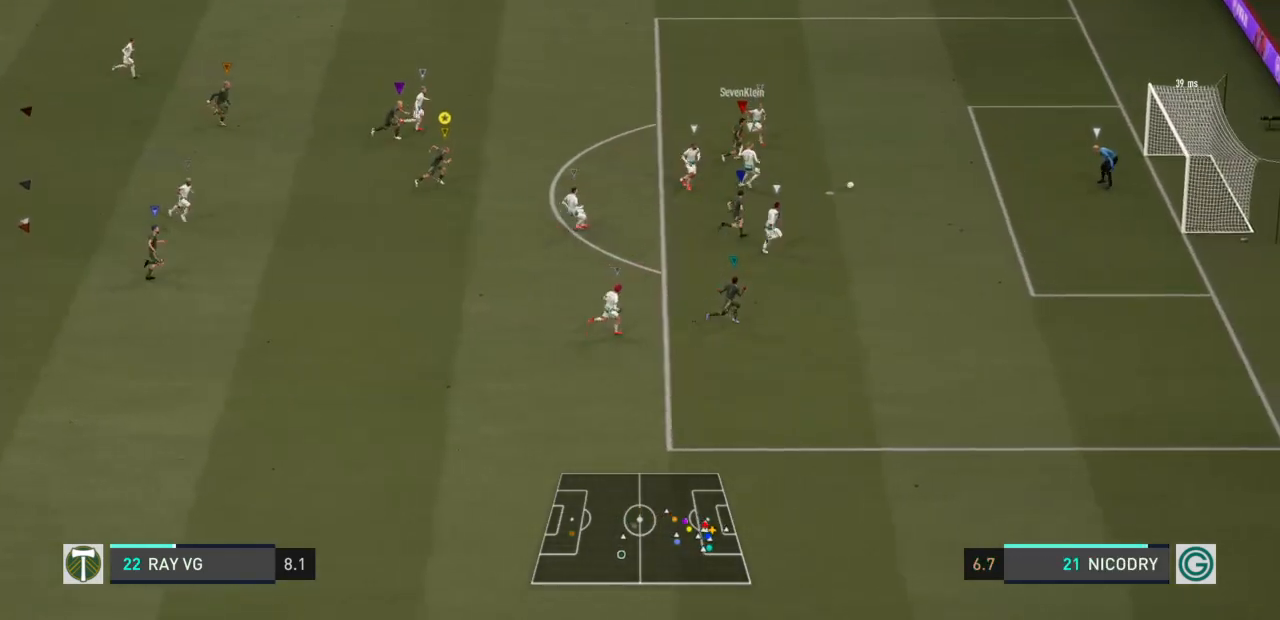
{"buttons": [], "left_stick": "down-right", "right_stick": "center", "events": [[350, "left_stick", "down-right"]]}
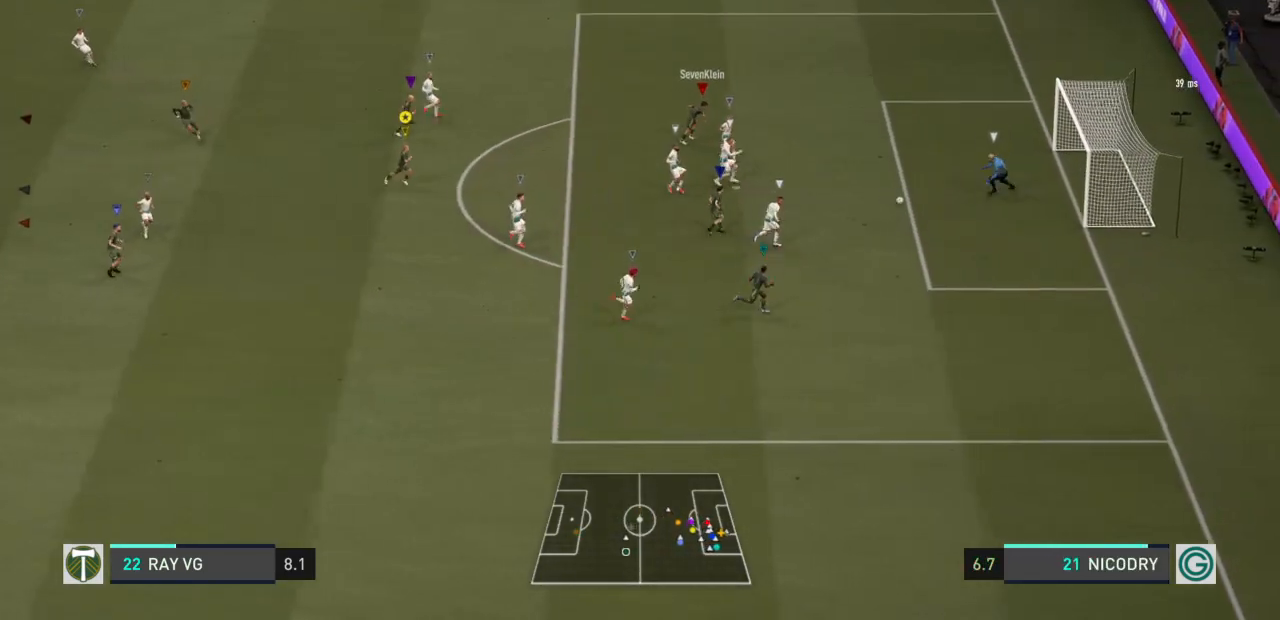
{"buttons": ["L2"], "left_stick": "down", "right_stick": "center", "events": [[50, "L2", "down"], [500, "left_stick", "down"]]}
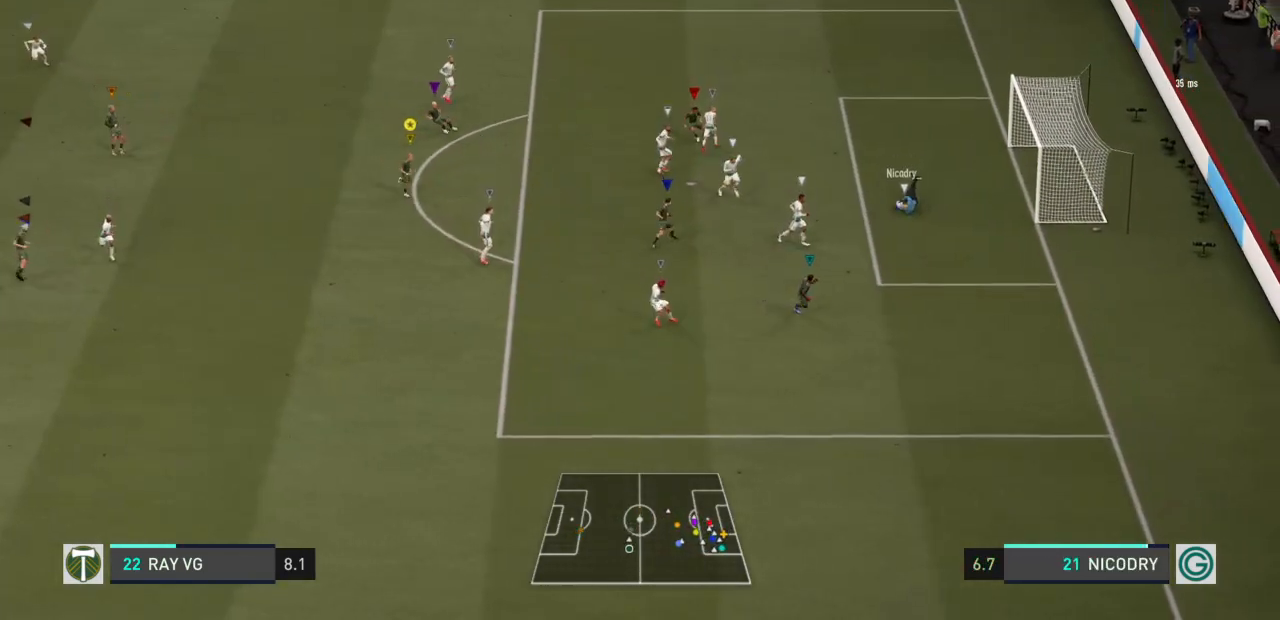
{"buttons": [], "left_stick": "down-left", "right_stick": "center", "events": [[150, "left_stick", "down-left"], [333, "L2", "up"]]}
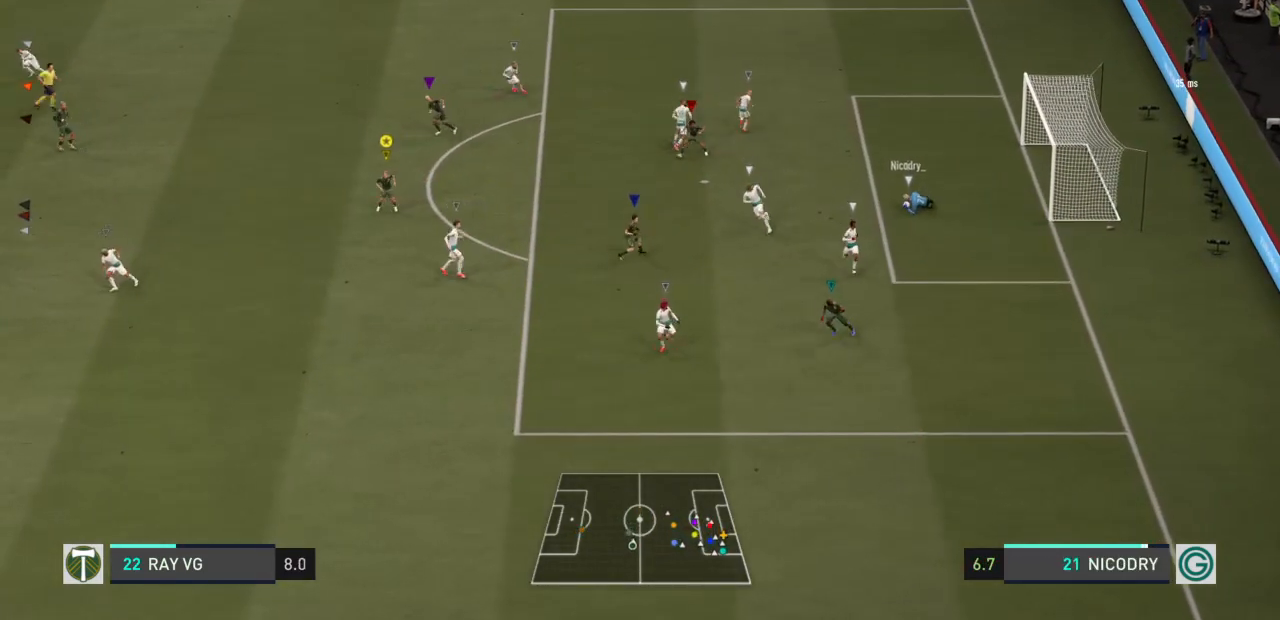
{"buttons": [], "left_stick": "down-left", "right_stick": "center", "events": []}
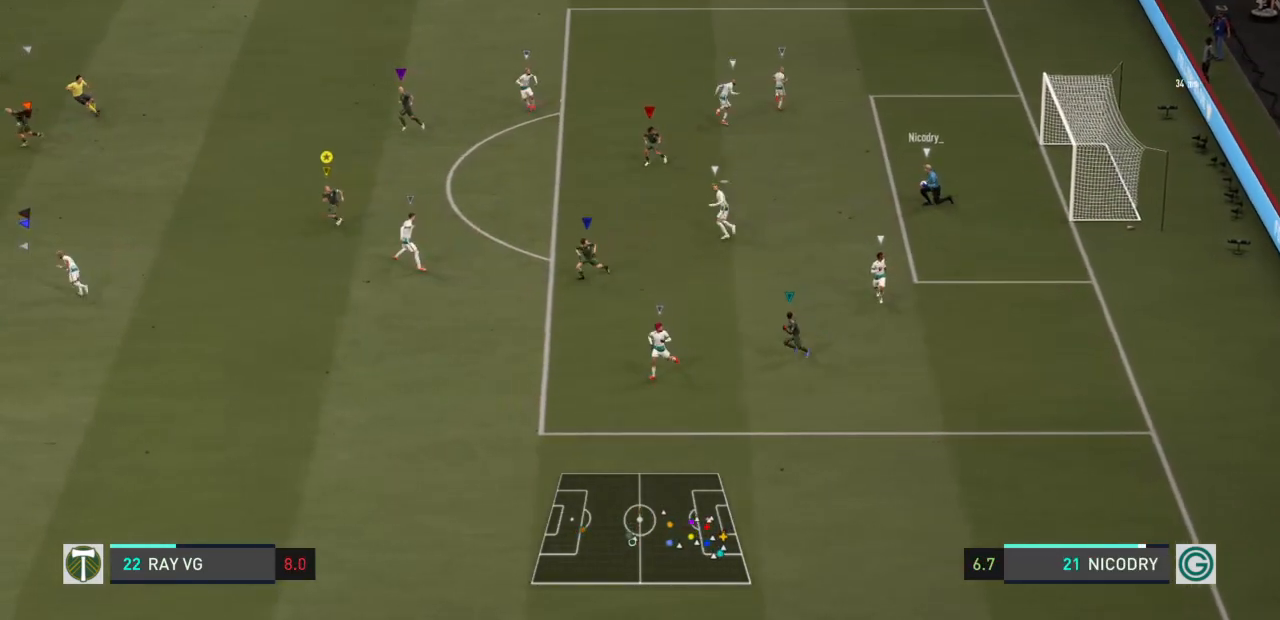
{"buttons": [], "left_stick": "left", "right_stick": "center", "events": [[367, "left_stick", "left"]]}
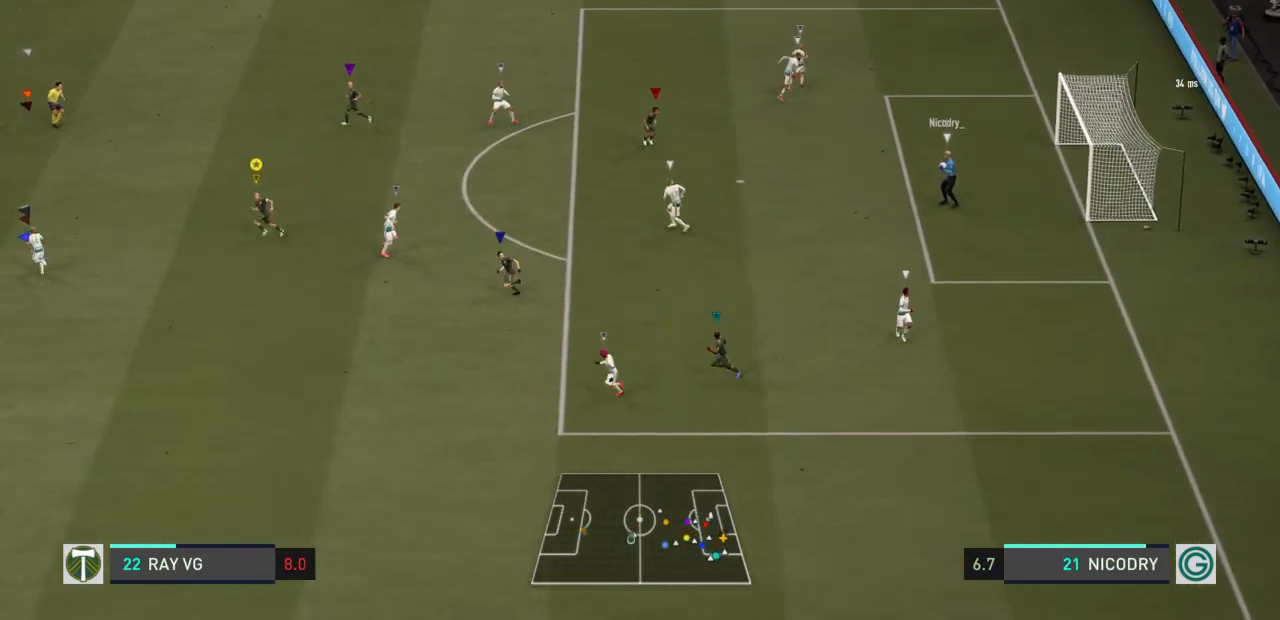
{"buttons": ["L2"], "left_stick": "up", "right_stick": "center", "events": [[33, "left_stick", "up-left"], [50, "L2", "down"], [233, "left_stick", "up"]]}
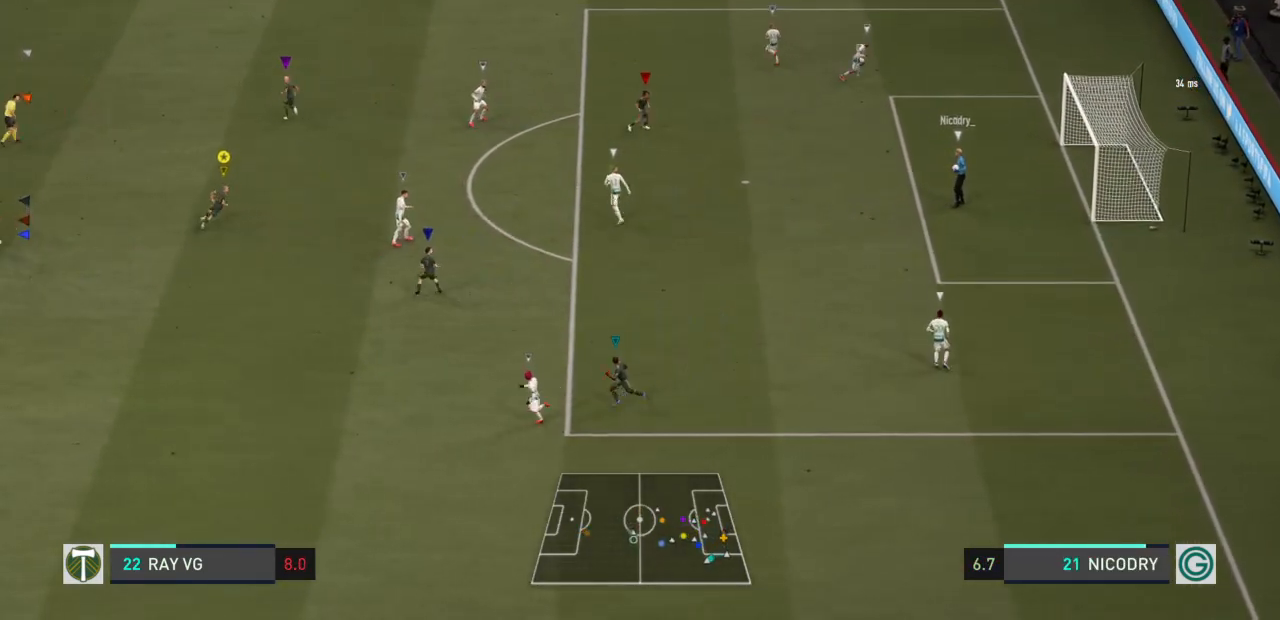
{"buttons": ["L2"], "left_stick": "down-left", "right_stick": "center", "events": [[83, "left_stick", "up-left"], [217, "left_stick", "left"], [417, "left_stick", "down-left"]]}
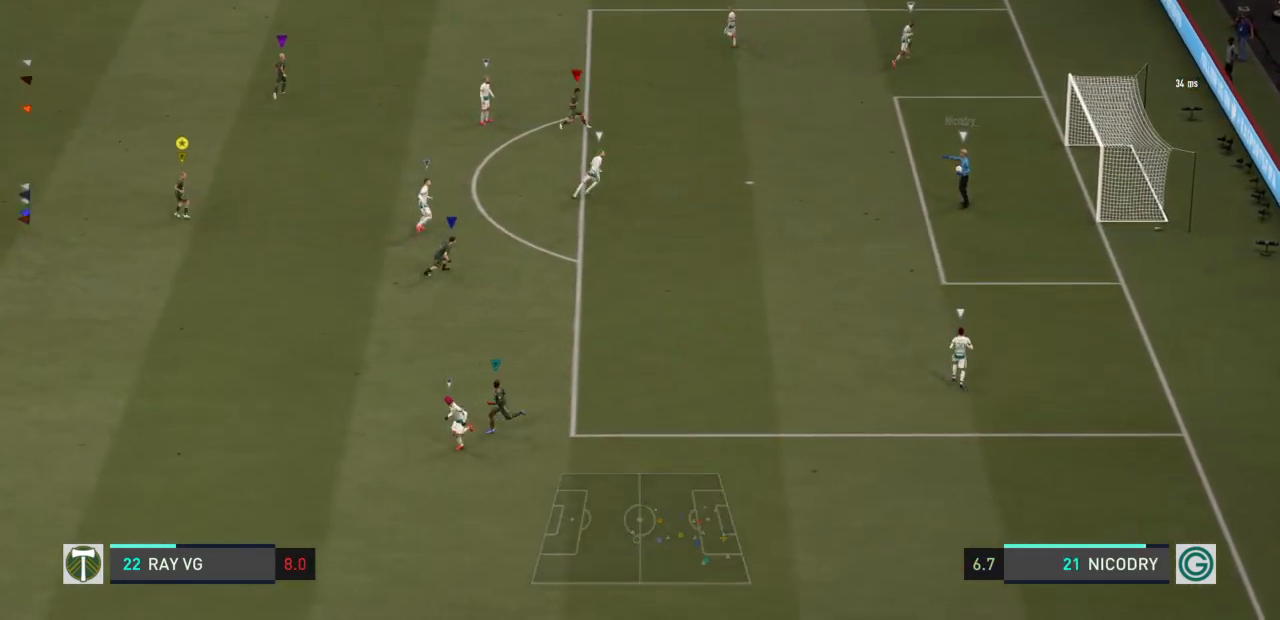
{"buttons": ["L2"], "left_stick": "down-right", "right_stick": "center", "events": [[100, "left_stick", "down"], [417, "left_stick", "down-right"]]}